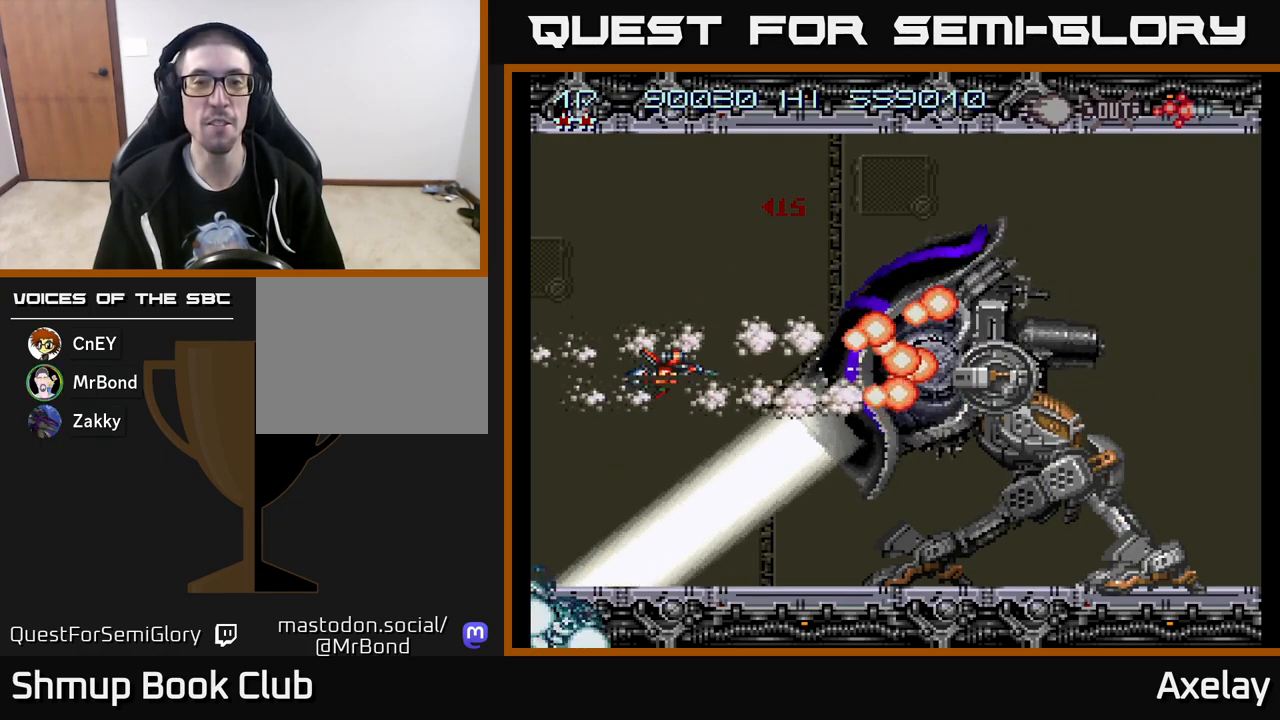
Gameplay with a controller (Xbox layout); each line is a JSON object with the inputs held at the frame after it. "events" lists button and stick changes between this image and that frame as [ms after this image, input, new state], when the widget could be followed in between. Not read: left_stick.
{"buttons": ["A"], "right_stick": "center", "events": [[17, "X", "up"]]}
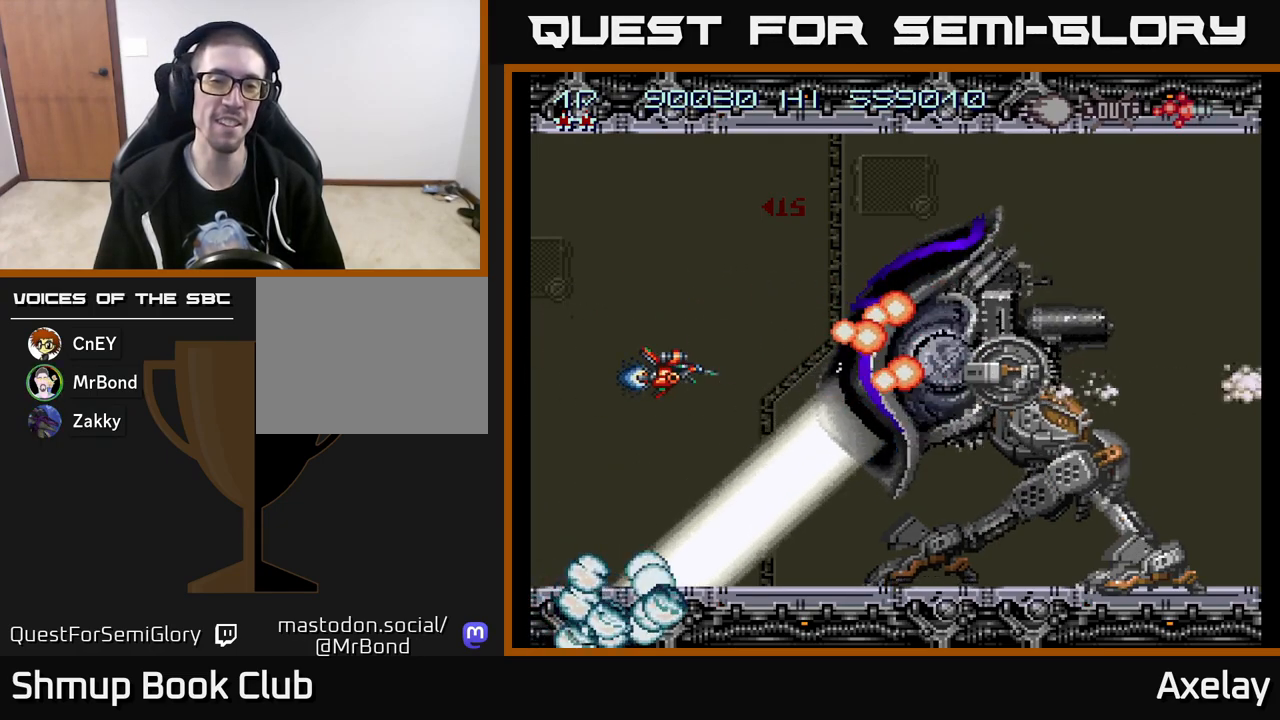
{"buttons": ["A"], "right_stick": "center", "events": []}
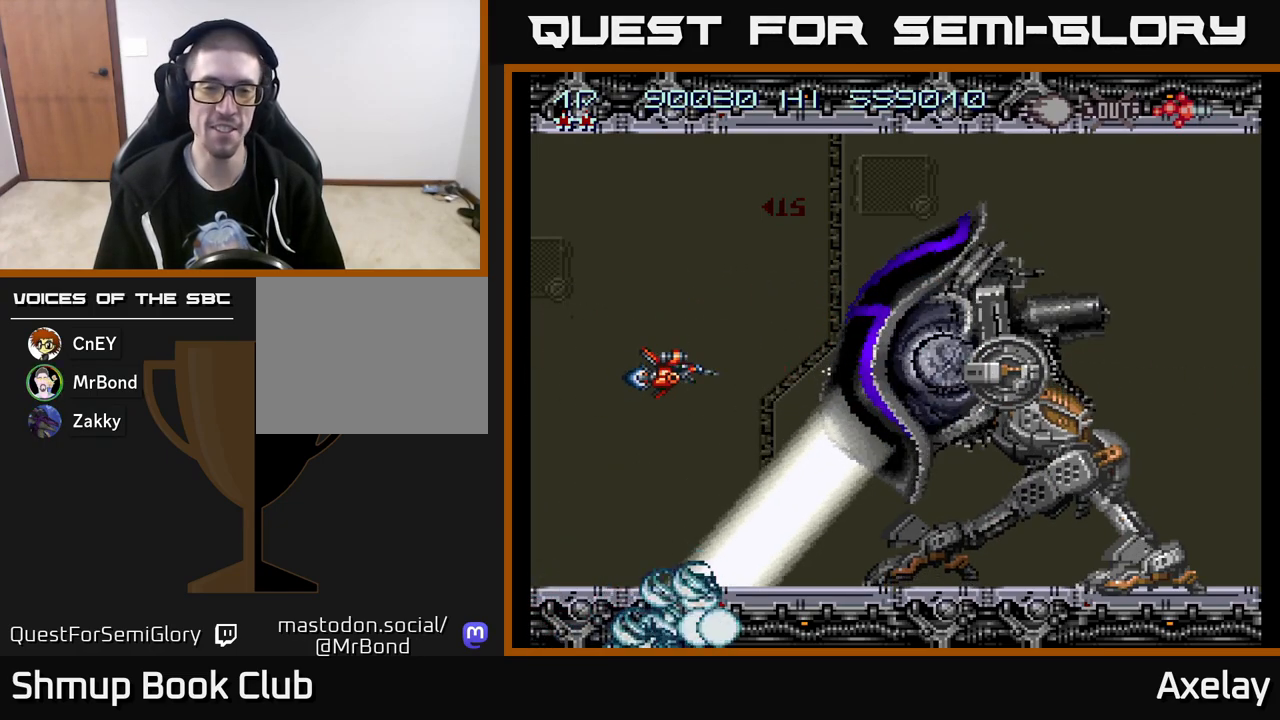
{"buttons": ["A", "X", "DPAD_LEFT"], "right_stick": "center", "events": [[83, "DPAD_RIGHT", "down"], [150, "X", "down"], [233, "DPAD_RIGHT", "up"], [400, "DPAD_LEFT", "down"]]}
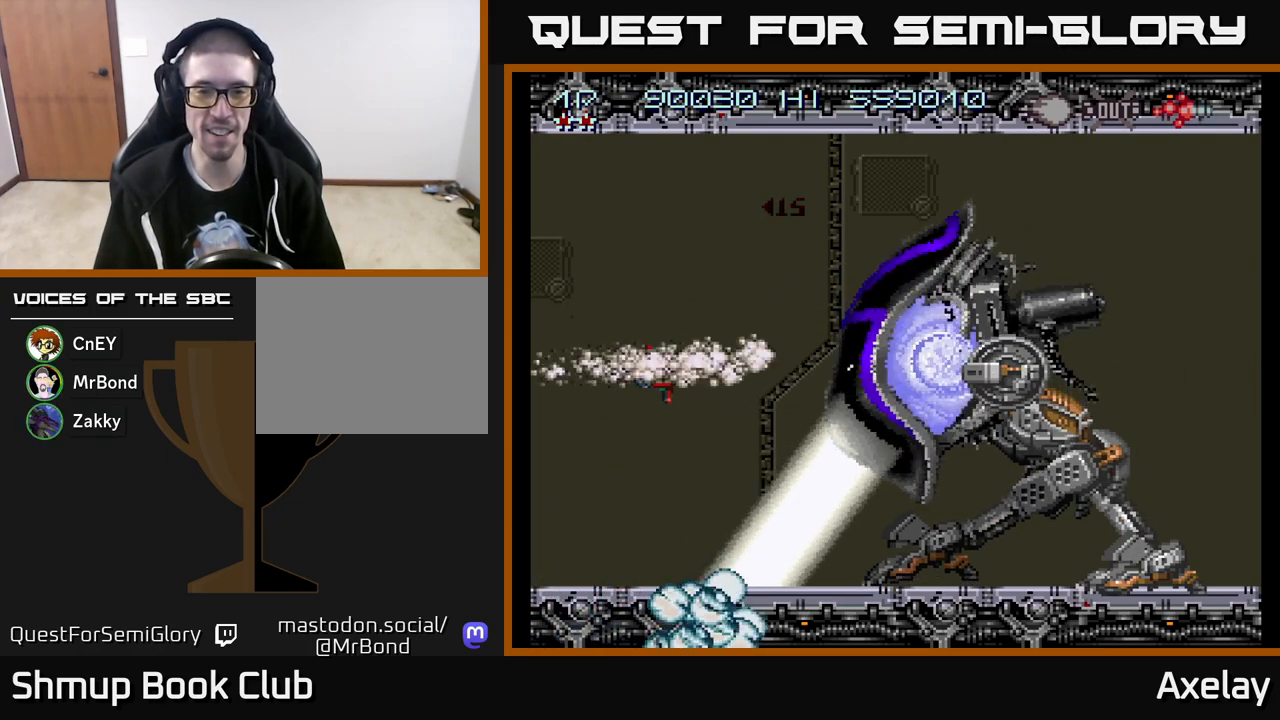
{"buttons": ["A"], "right_stick": "center", "events": [[117, "DPAD_LEFT", "up"], [250, "X", "up"]]}
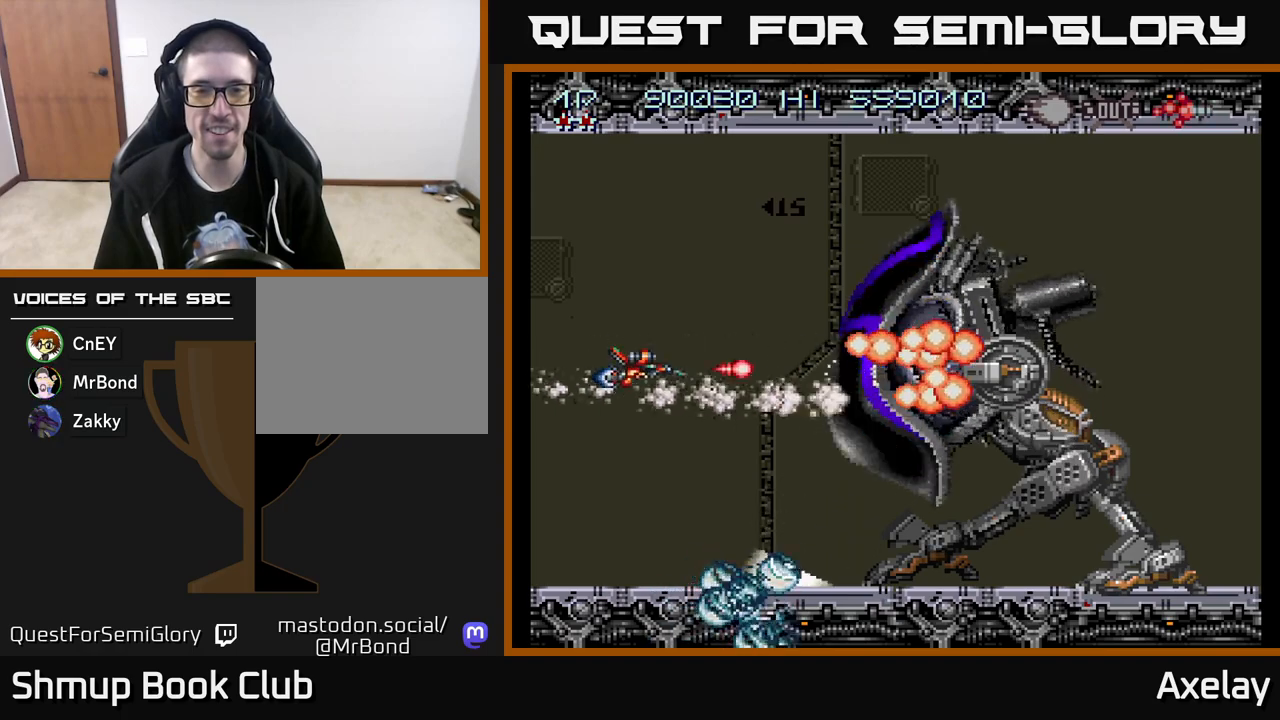
{"buttons": ["A", "DPAD_RIGHT"], "right_stick": "center", "events": [[350, "DPAD_RIGHT", "down"]]}
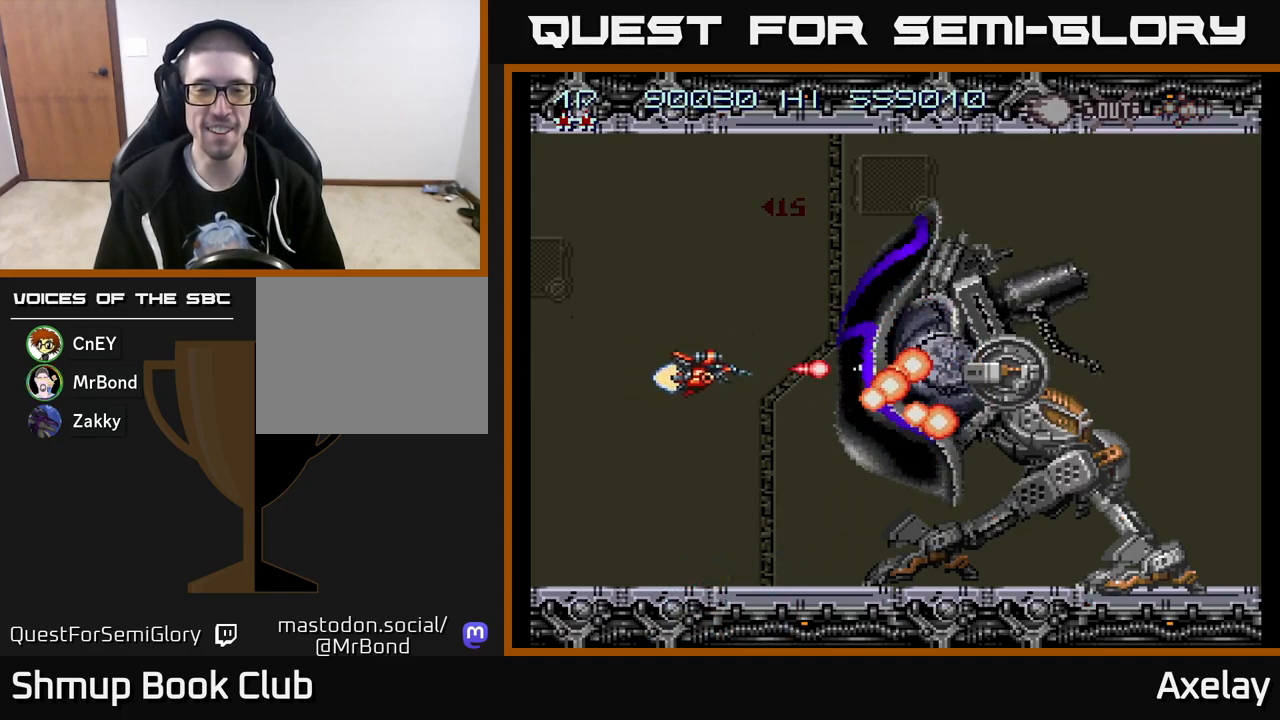
{"buttons": ["A", "X"], "right_stick": "center", "events": [[33, "DPAD_RIGHT", "up"], [167, "X", "down"]]}
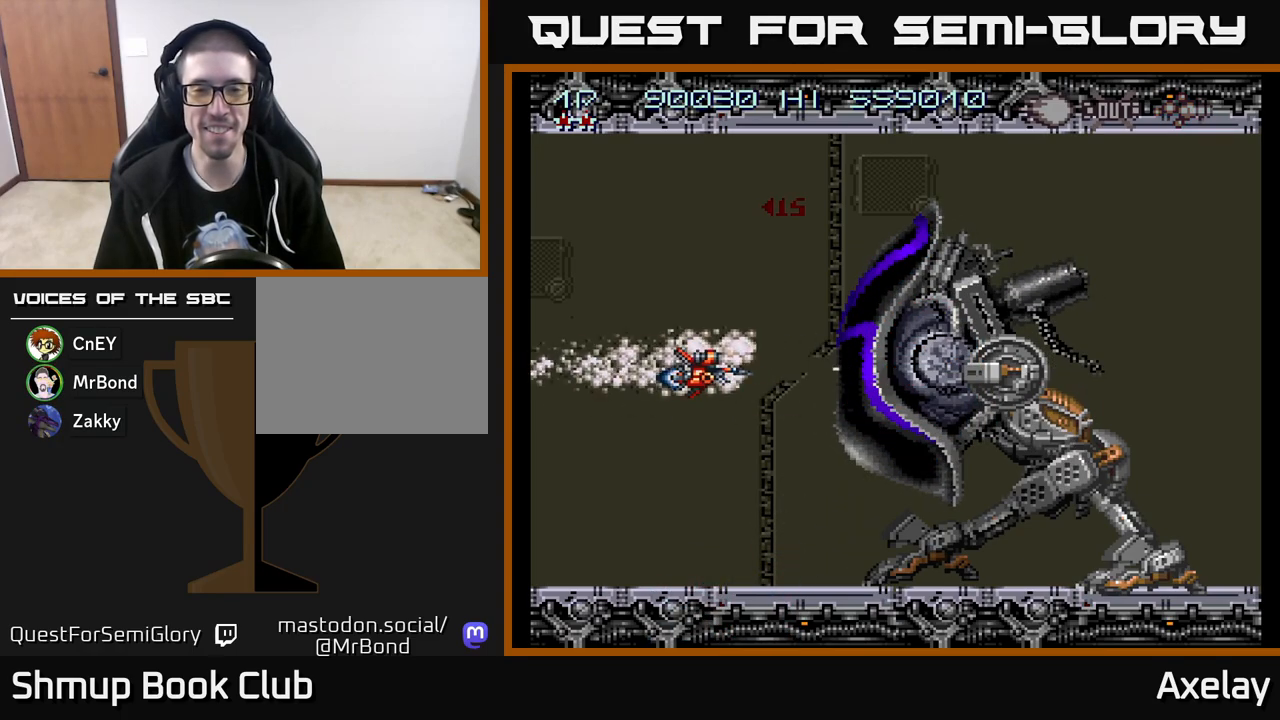
{"buttons": ["A", "DPAD_UP", "DPAD_LEFT"], "right_stick": "center", "events": [[333, "X", "up"], [450, "DPAD_LEFT", "down"], [483, "DPAD_UP", "down"]]}
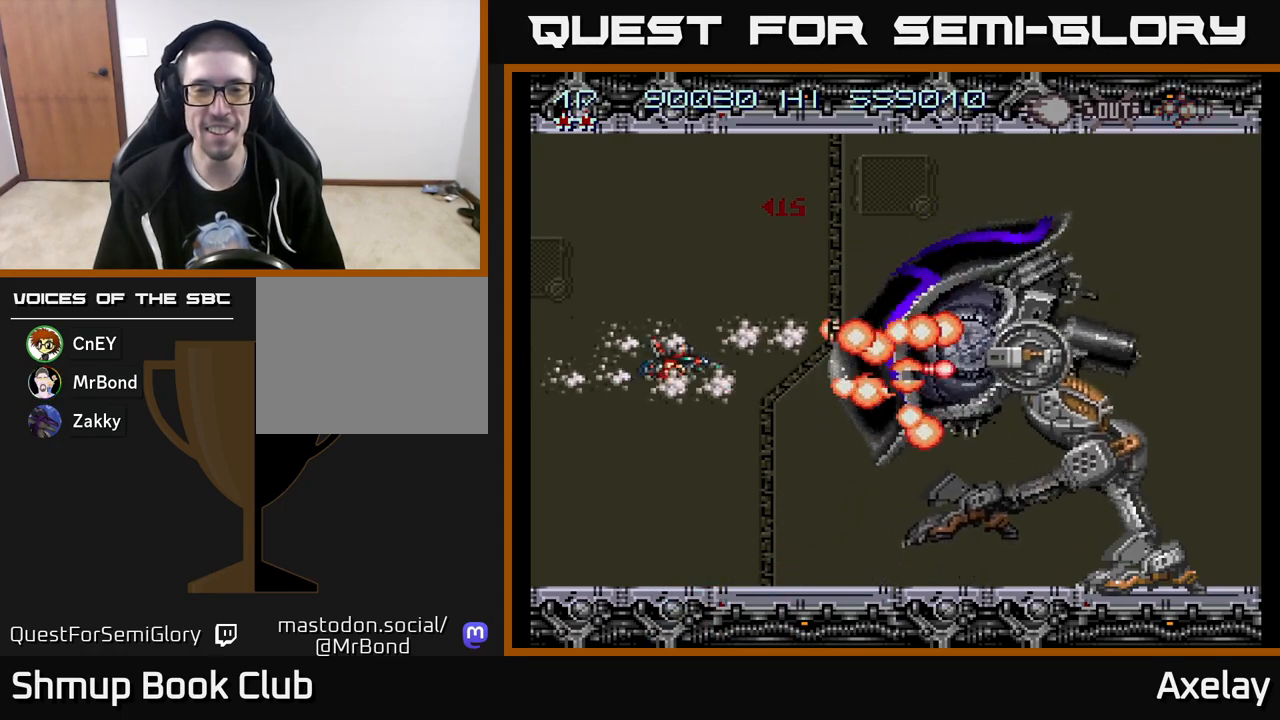
{"buttons": ["A"], "right_stick": "center", "events": [[50, "DPAD_LEFT", "up"], [100, "DPAD_UP", "up"]]}
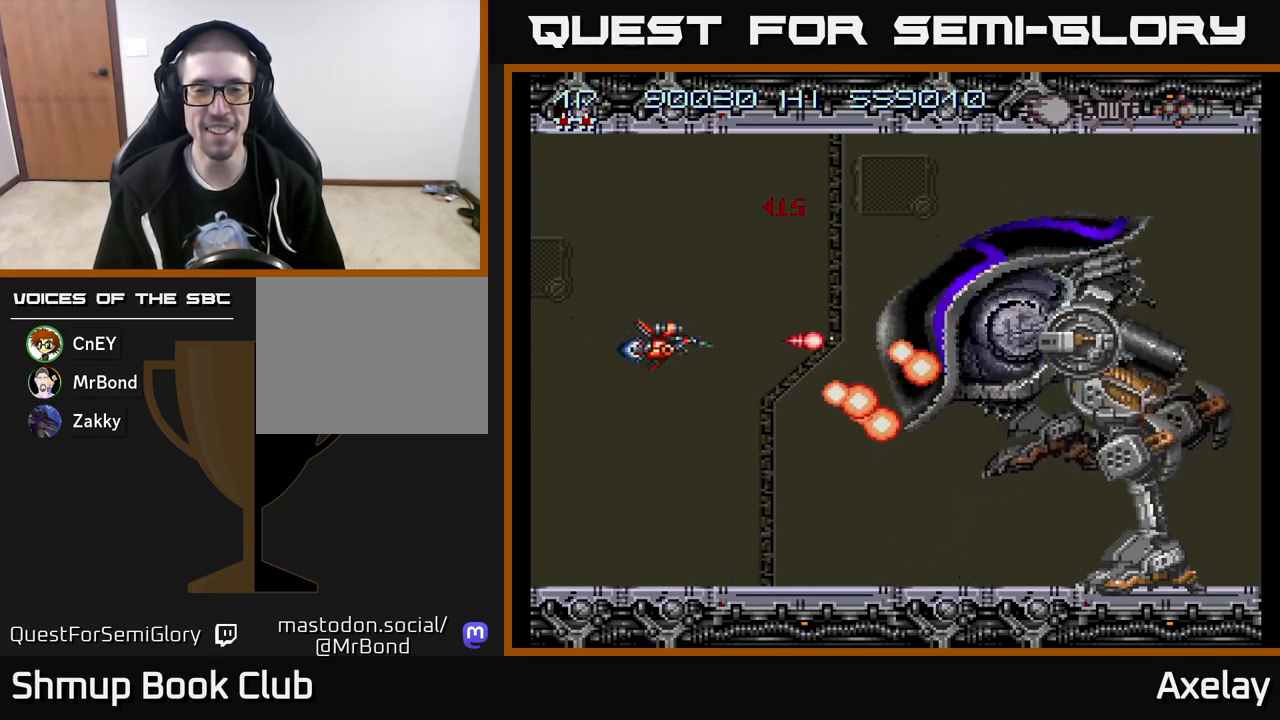
{"buttons": ["A", "X", "DPAD_RIGHT"], "right_stick": "center", "events": [[33, "DPAD_RIGHT", "down"], [150, "X", "down"]]}
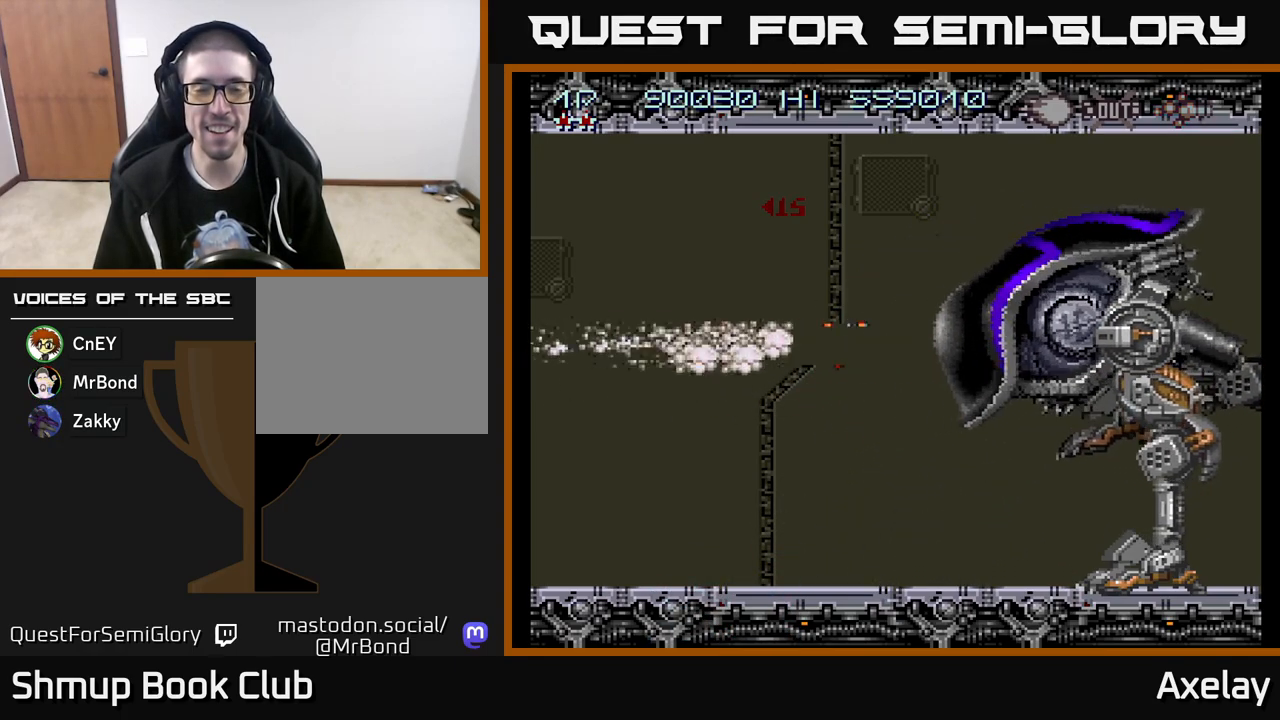
{"buttons": ["A"], "right_stick": "center", "events": [[33, "DPAD_RIGHT", "up"], [67, "DPAD_LEFT", "down"], [383, "DPAD_LEFT", "up"], [467, "X", "up"]]}
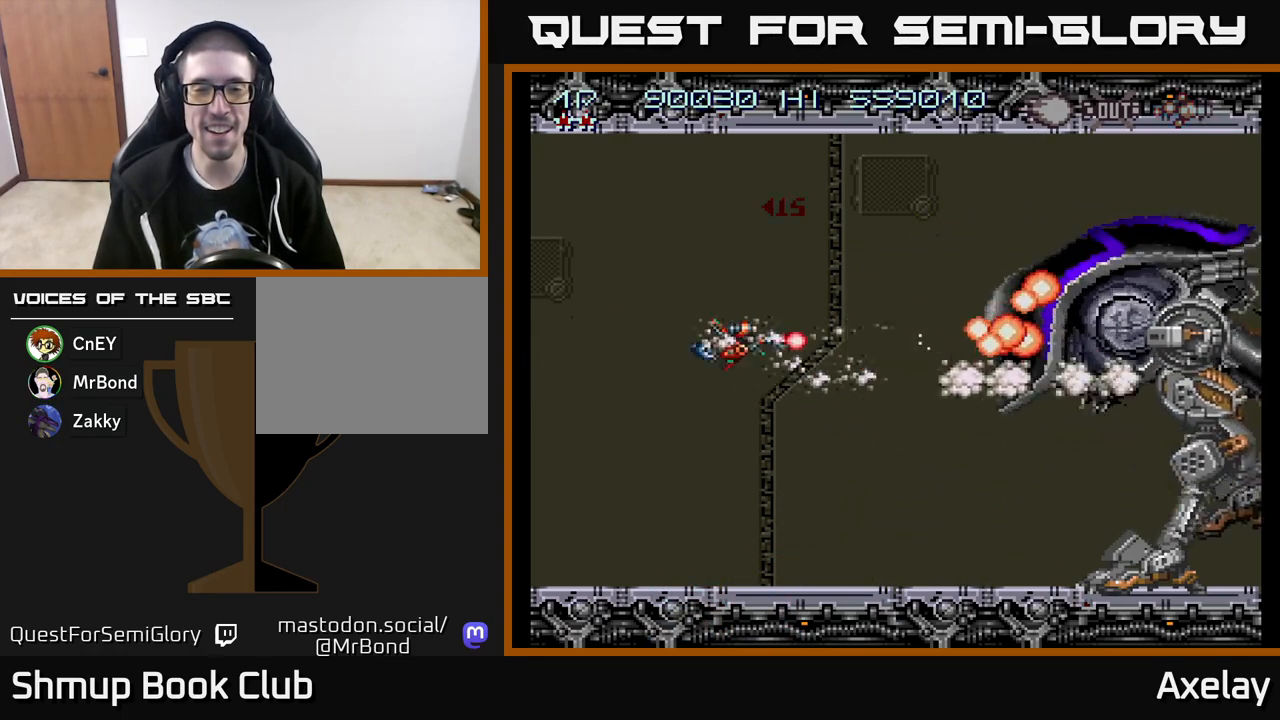
{"buttons": ["A", "DPAD_UP"], "right_stick": "center", "events": [[67, "DPAD_RIGHT", "down"], [383, "DPAD_RIGHT", "up"], [417, "DPAD_UP", "down"]]}
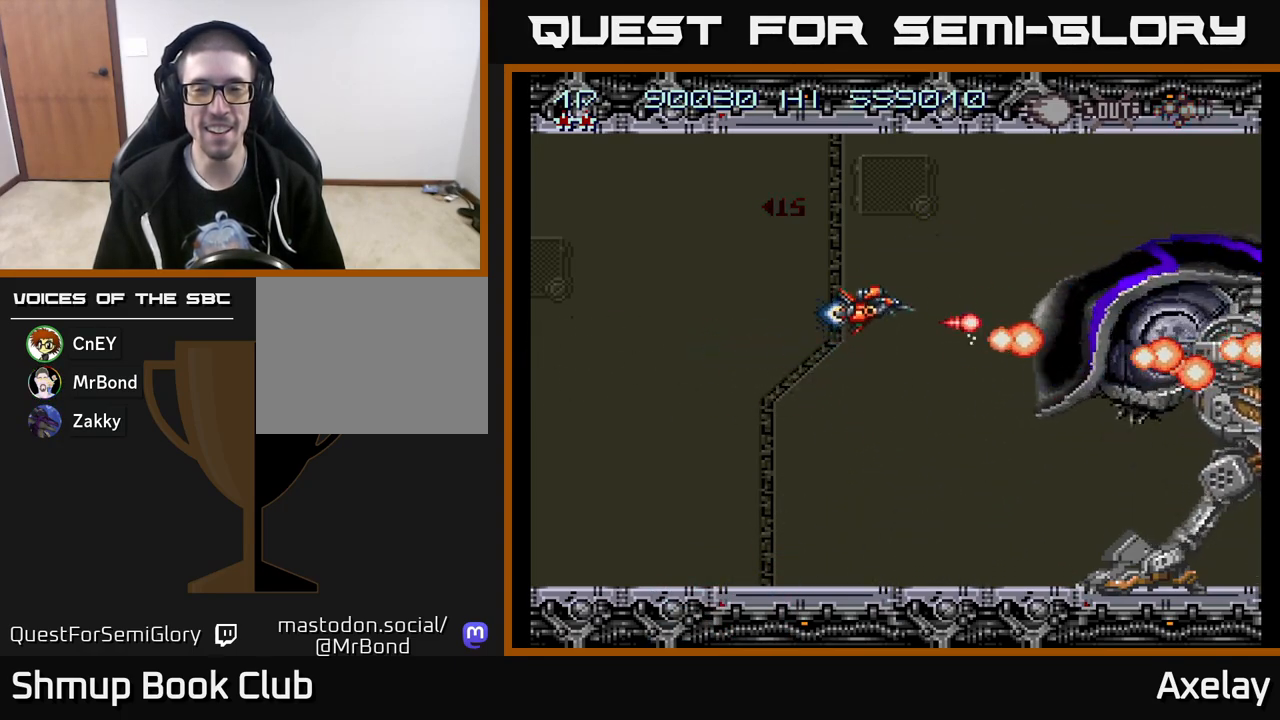
{"buttons": ["A", "X"], "right_stick": "center", "events": [[17, "DPAD_UP", "up"], [150, "DPAD_DOWN", "down"], [150, "DPAD_RIGHT", "down"], [150, "X", "down"], [200, "DPAD_DOWN", "up"], [267, "DPAD_RIGHT", "up"]]}
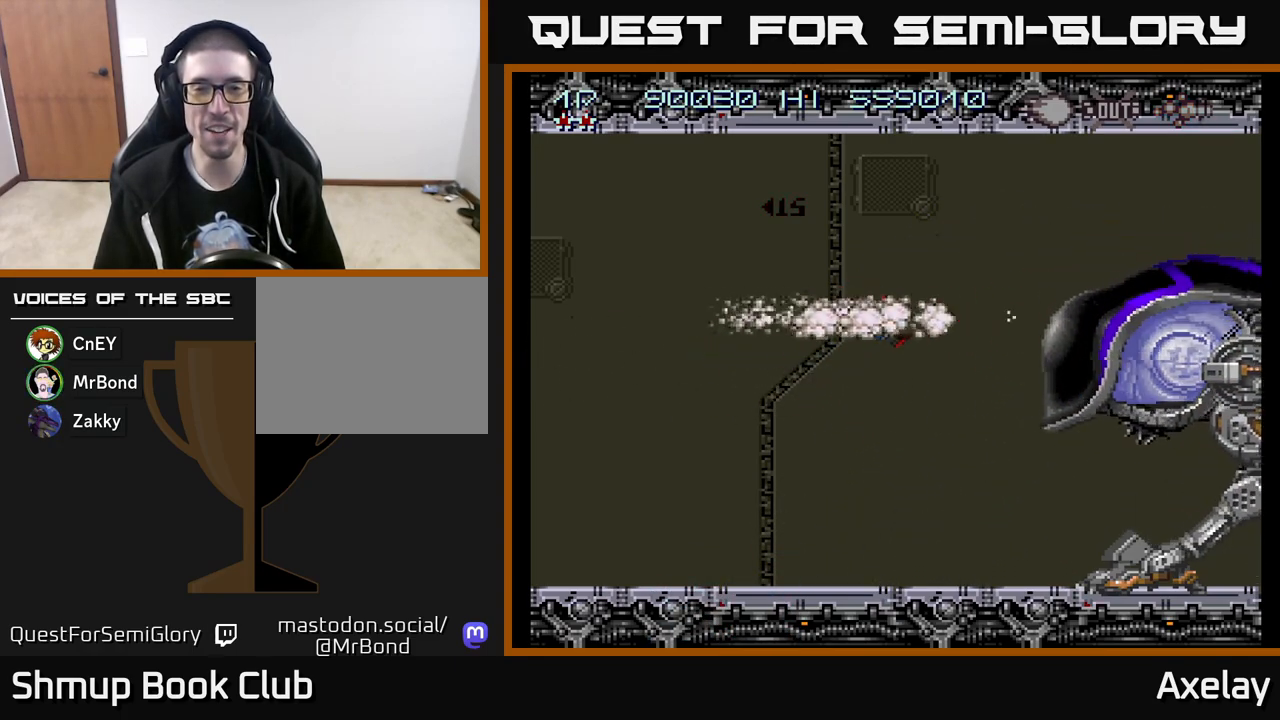
{"buttons": ["A", "DPAD_DOWN", "DPAD_RIGHT"], "right_stick": "center", "events": [[133, "DPAD_LEFT", "down"], [317, "DPAD_LEFT", "up"], [333, "X", "up"], [350, "DPAD_DOWN", "down"], [417, "DPAD_RIGHT", "down"]]}
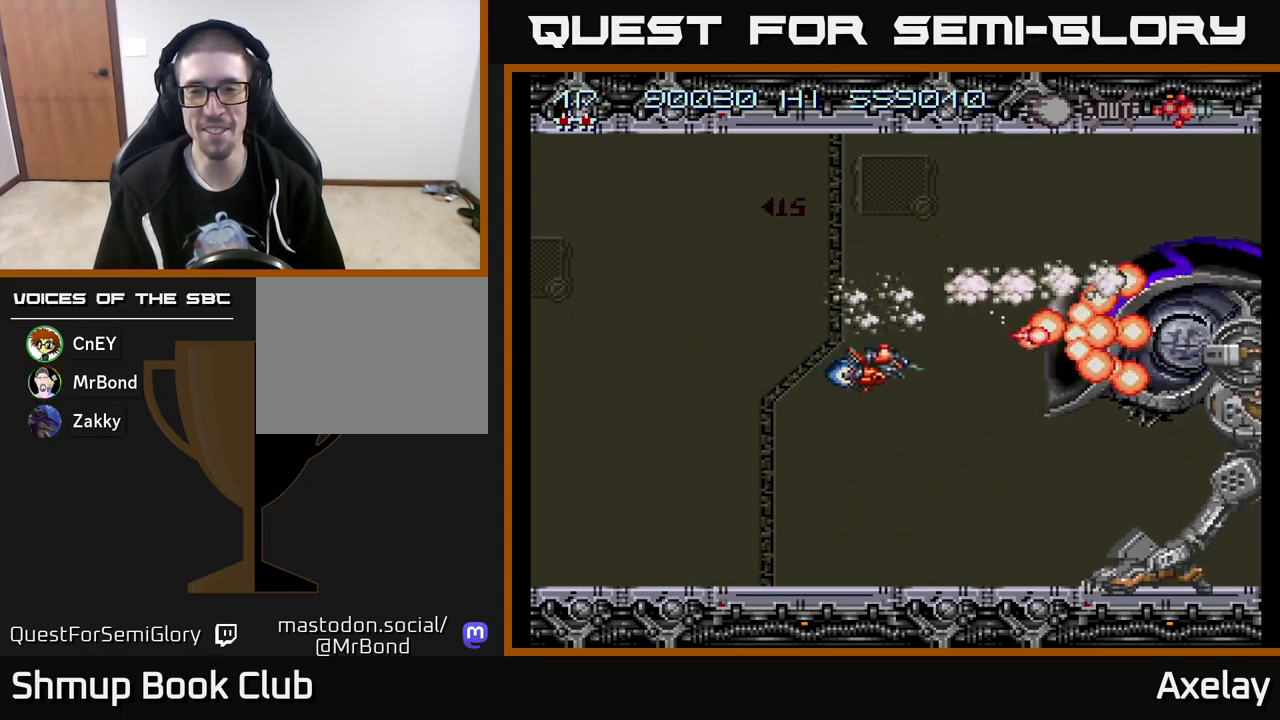
{"buttons": ["A", "DPAD_UP", "DPAD_LEFT"], "right_stick": "center", "events": [[33, "DPAD_DOWN", "up"], [117, "DPAD_RIGHT", "up"], [417, "DPAD_UP", "down"], [450, "DPAD_LEFT", "down"]]}
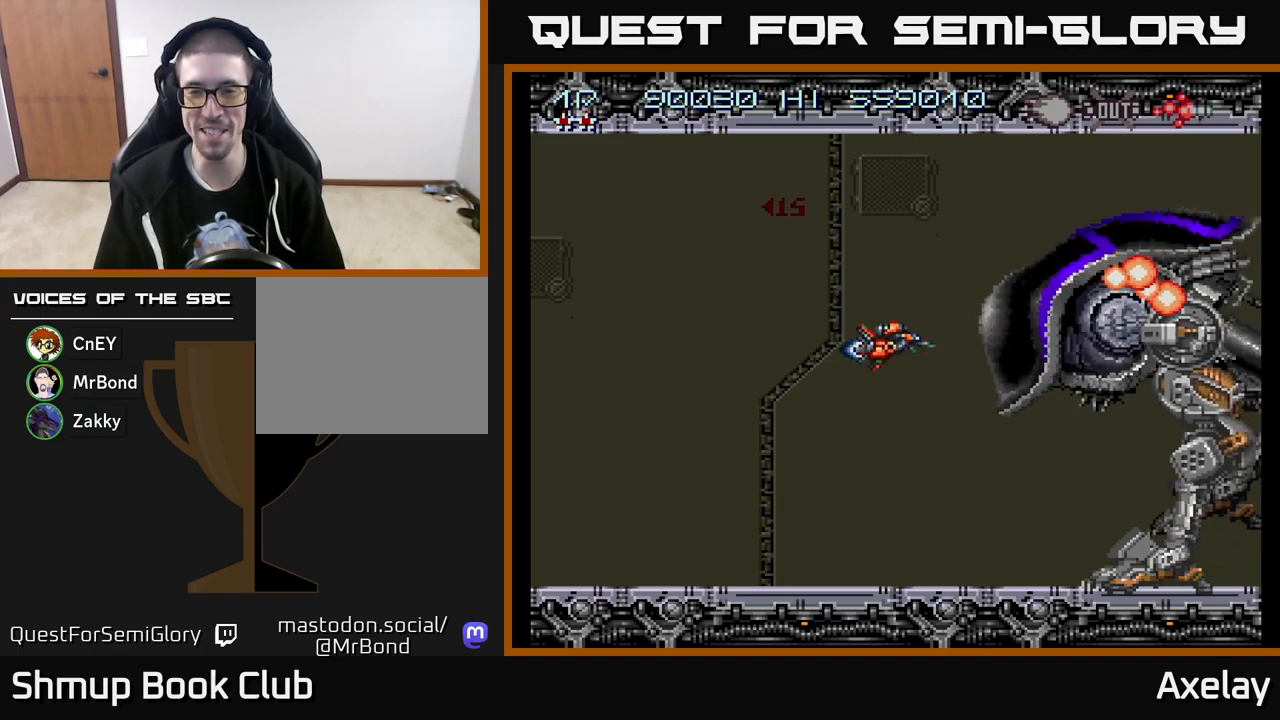
{"buttons": ["A", "X", "DPAD_LEFT"], "right_stick": "center", "events": [[17, "DPAD_UP", "up"], [33, "X", "down"]]}
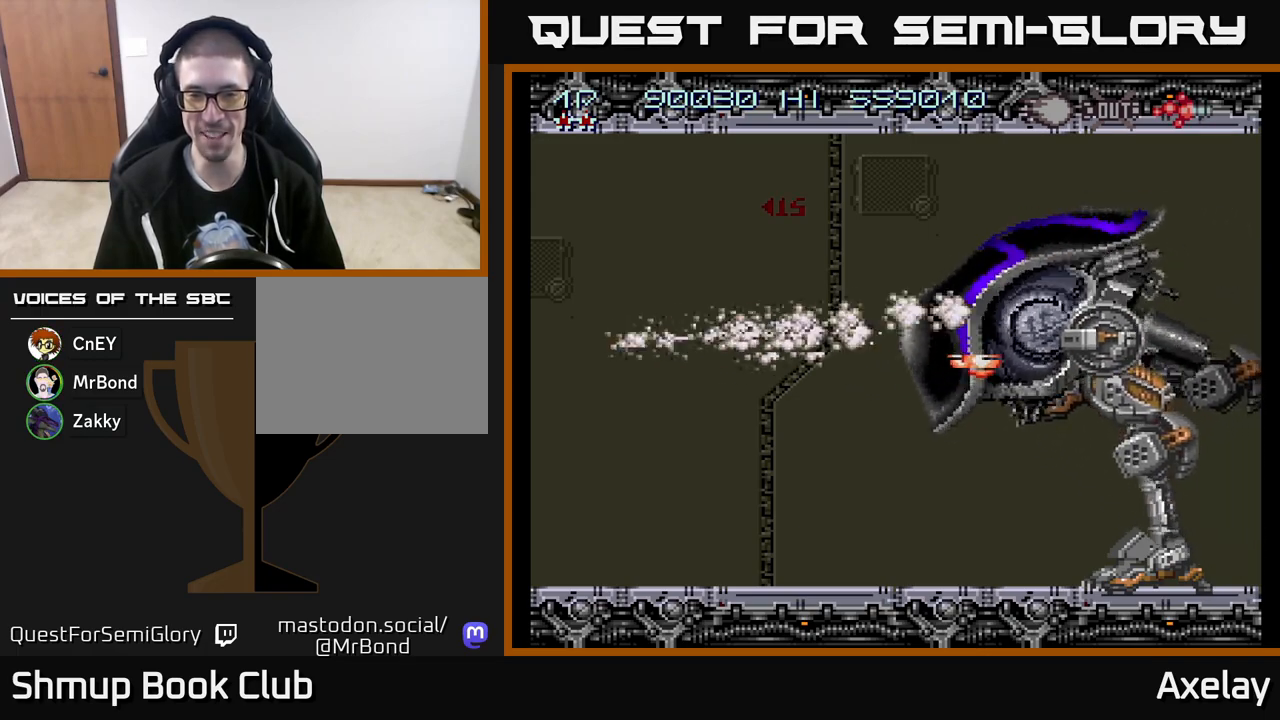
{"buttons": ["A"], "right_stick": "center", "events": [[17, "DPAD_LEFT", "up"], [183, "X", "up"], [200, "DPAD_LEFT", "down"], [217, "DPAD_UP", "down"], [333, "DPAD_UP", "up"], [350, "DPAD_UP", "down"], [417, "DPAD_LEFT", "up"], [500, "DPAD_UP", "up"]]}
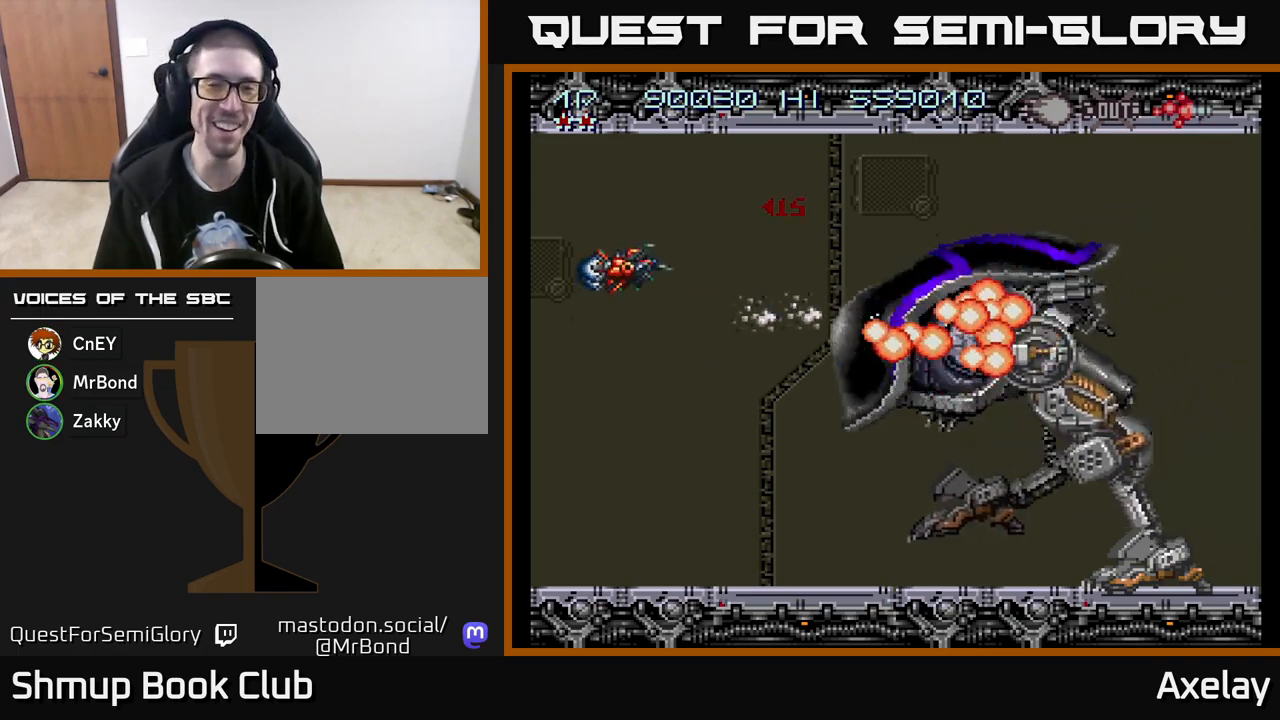
{"buttons": ["A", "DPAD_DOWN"], "right_stick": "center", "events": [[217, "DPAD_DOWN", "down"]]}
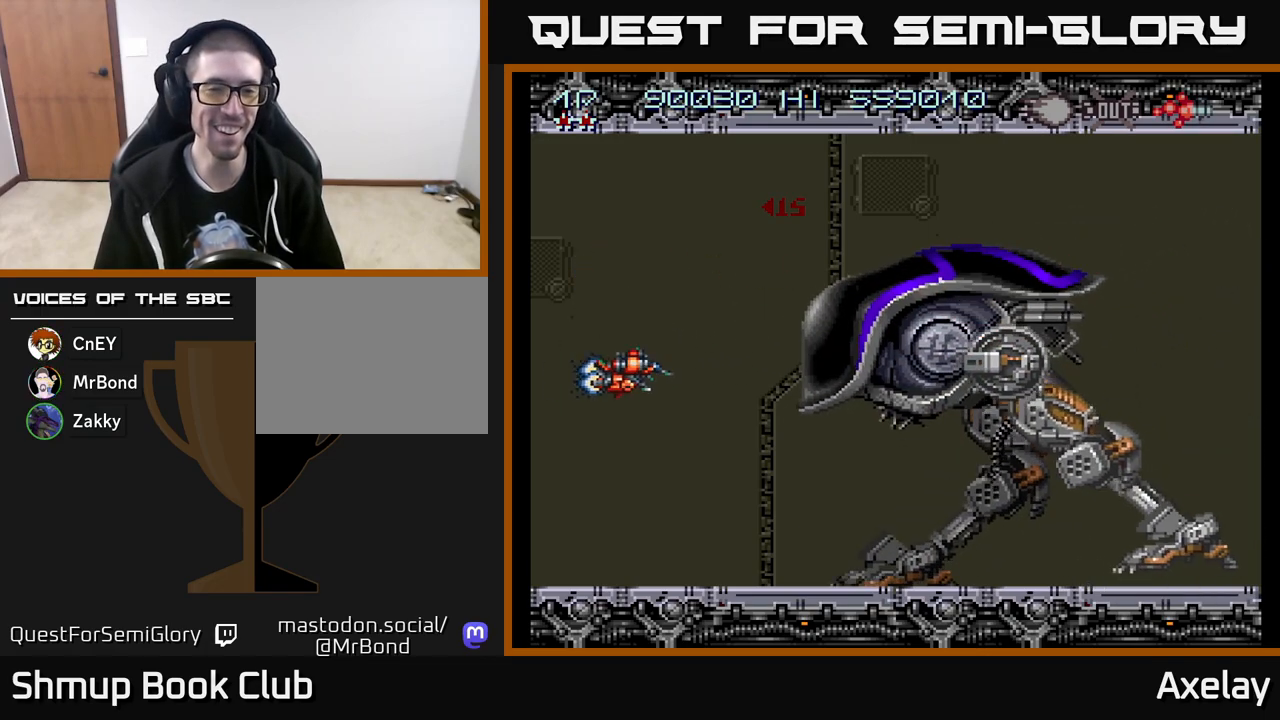
{"buttons": ["A", "X", "DPAD_UP"], "right_stick": "center", "events": [[17, "DPAD_DOWN", "up"], [17, "DPAD_LEFT", "down"], [33, "X", "down"], [150, "DPAD_UP", "down"], [183, "DPAD_LEFT", "up"], [333, "DPAD_UP", "up"], [450, "DPAD_UP", "down"]]}
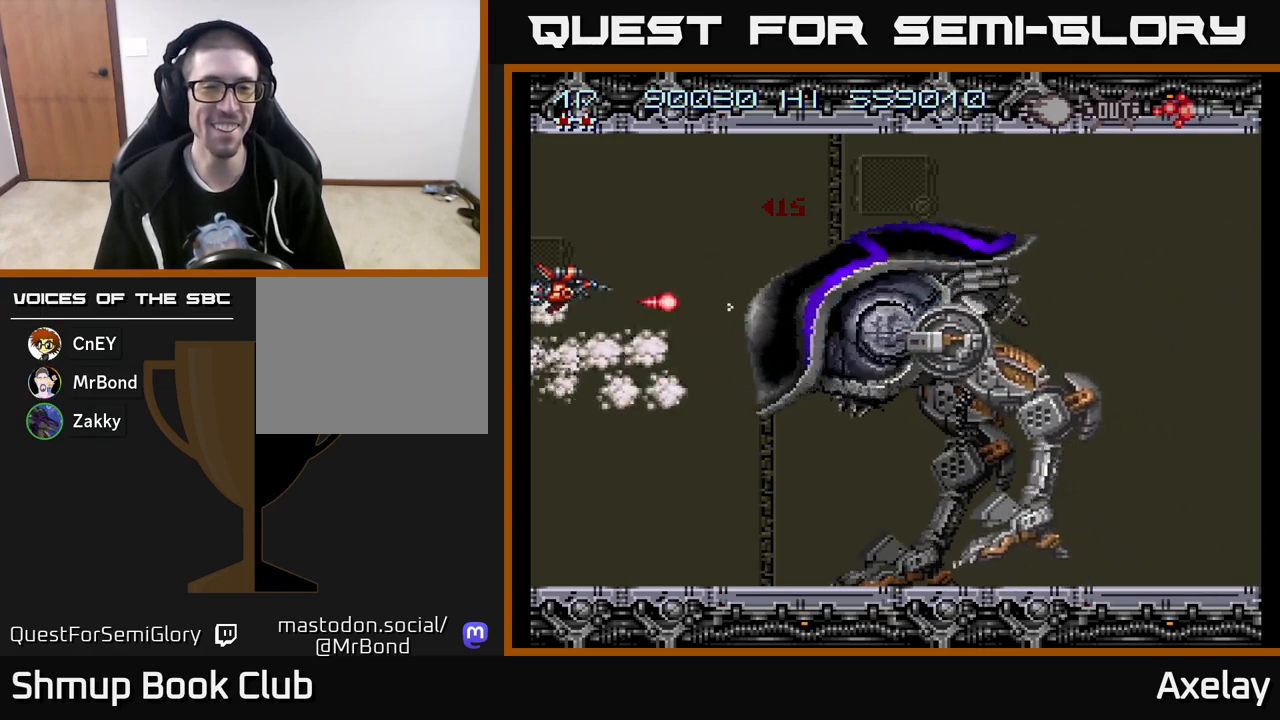
{"buttons": ["A"], "right_stick": "center", "events": [[100, "X", "up"], [267, "DPAD_UP", "up"]]}
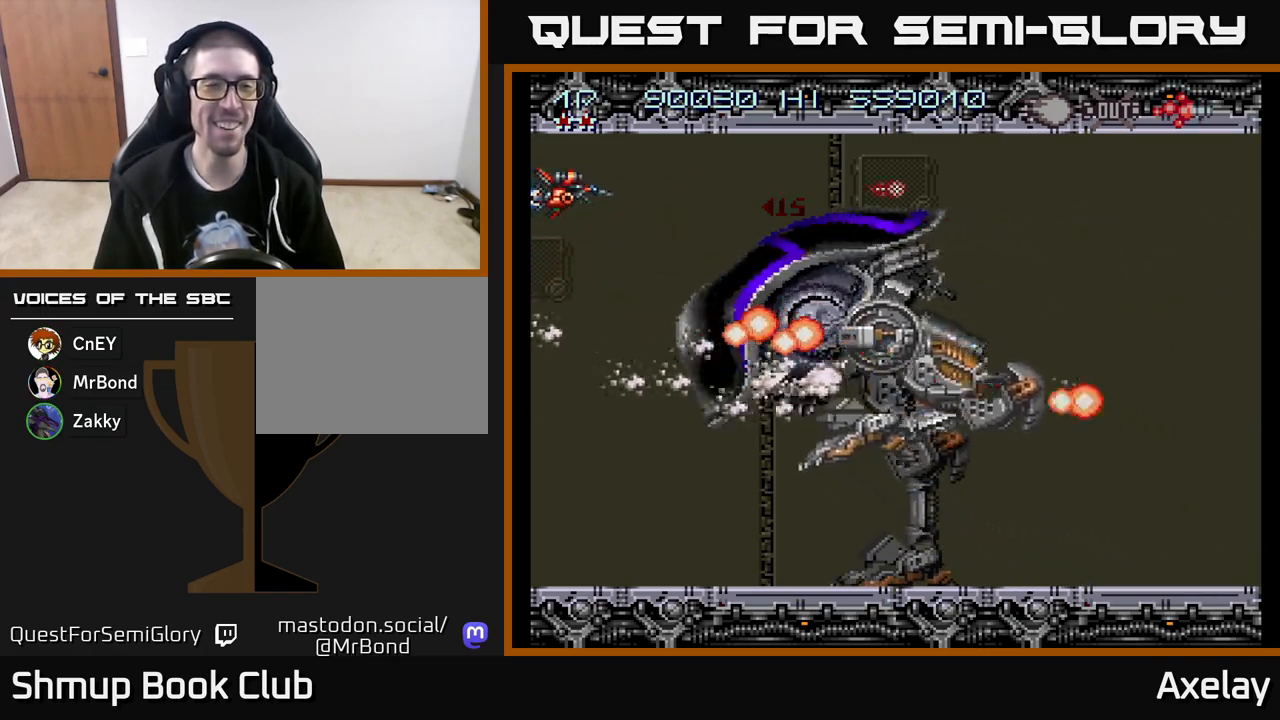
{"buttons": ["A"], "right_stick": "center", "events": [[50, "DPAD_UP", "down"], [117, "DPAD_UP", "up"]]}
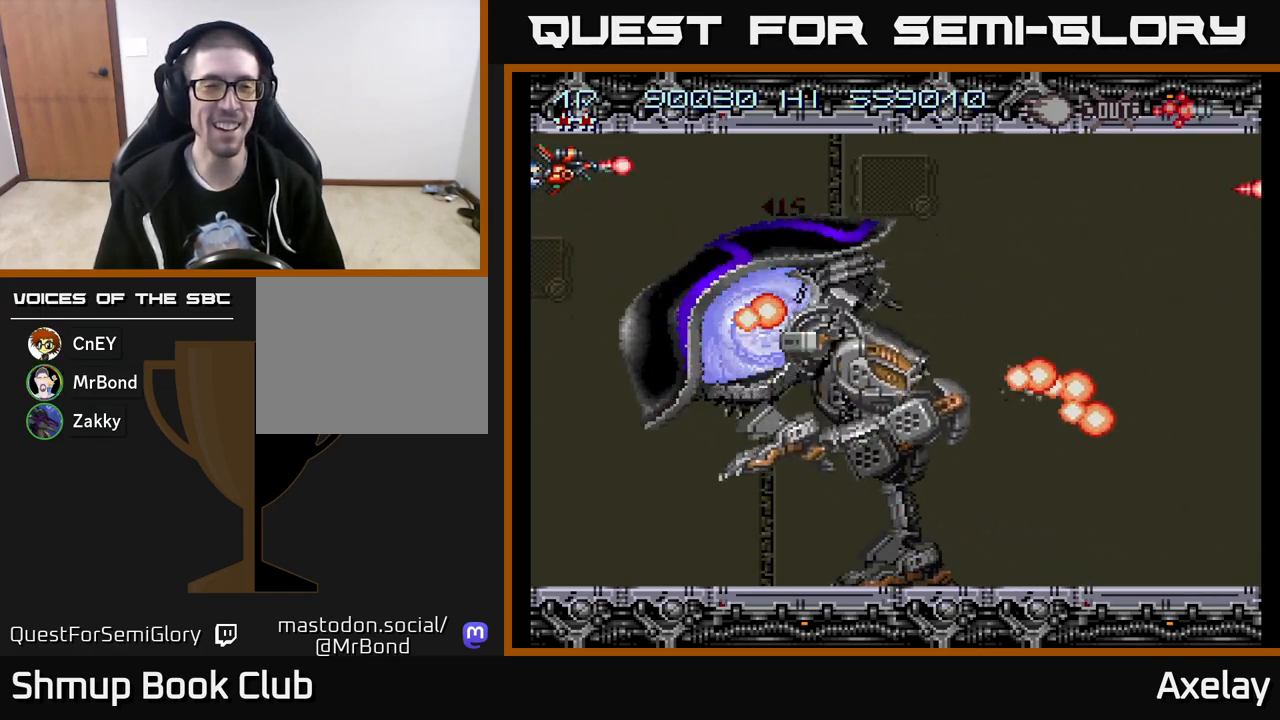
{"buttons": ["A"], "right_stick": "center", "events": [[400, "DPAD_UP", "down"], [433, "DPAD_UP", "up"]]}
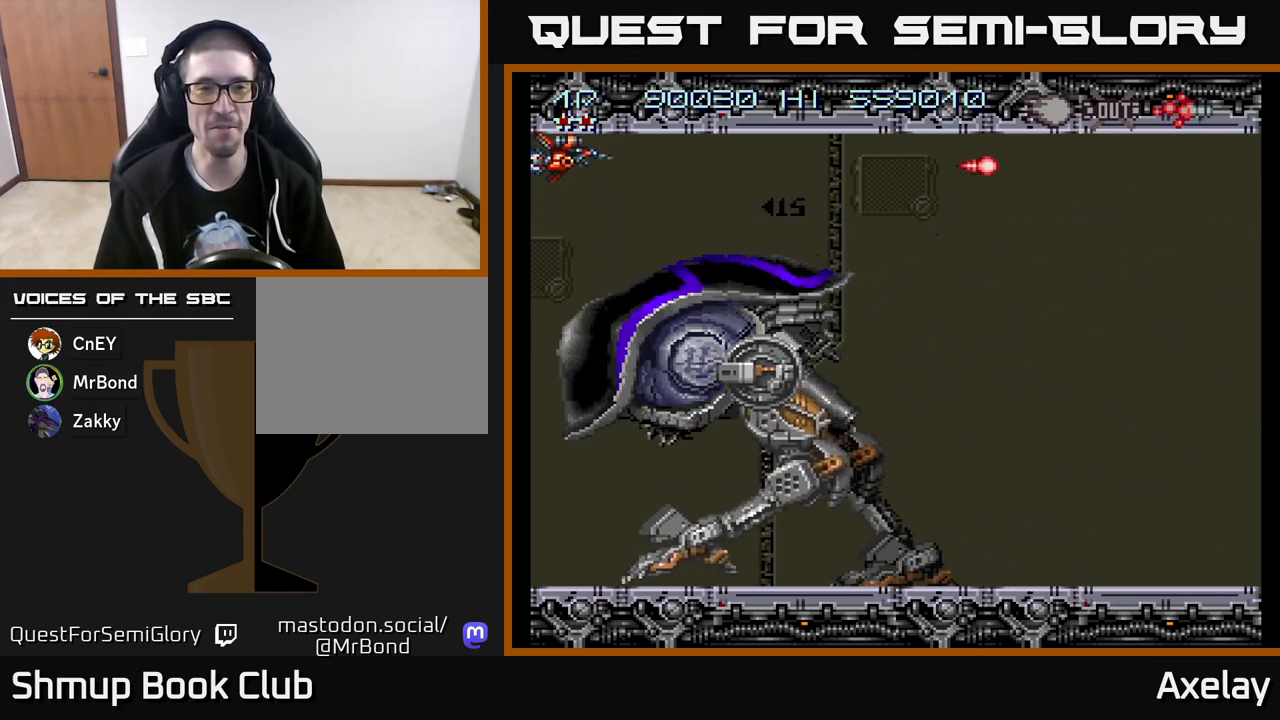
{"buttons": ["A"], "right_stick": "center", "events": []}
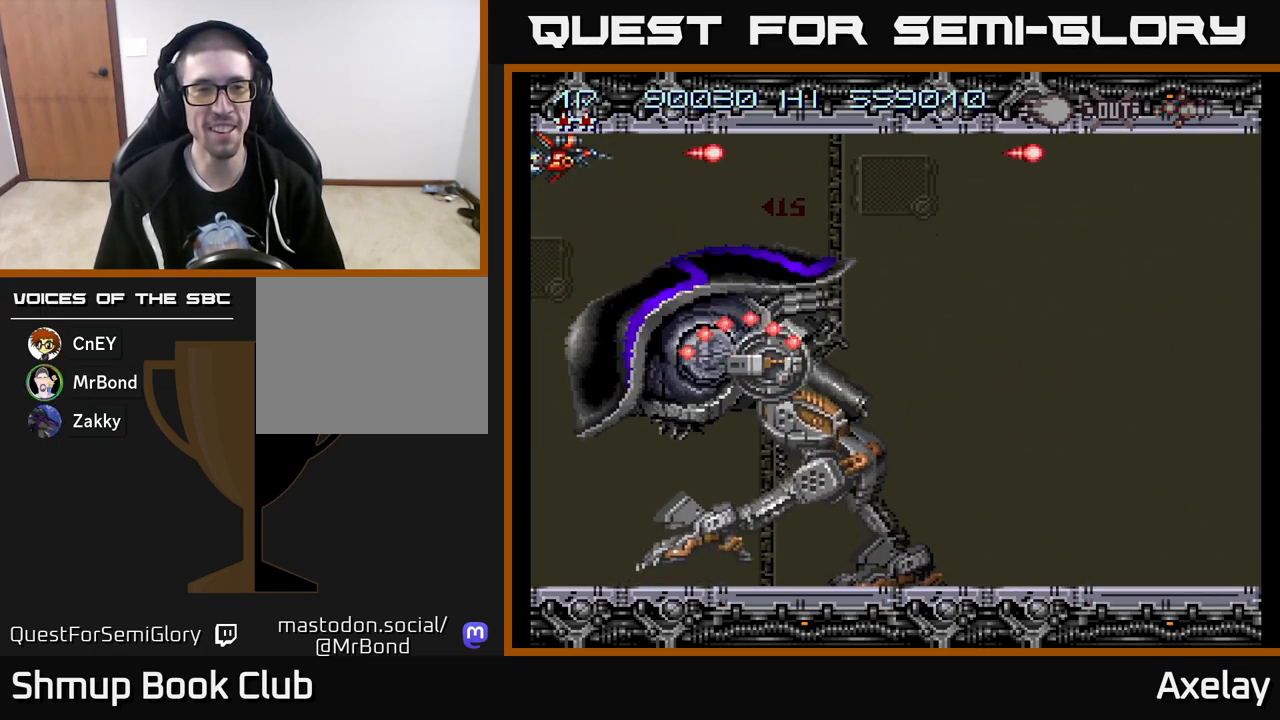
{"buttons": ["A"], "right_stick": "center", "events": []}
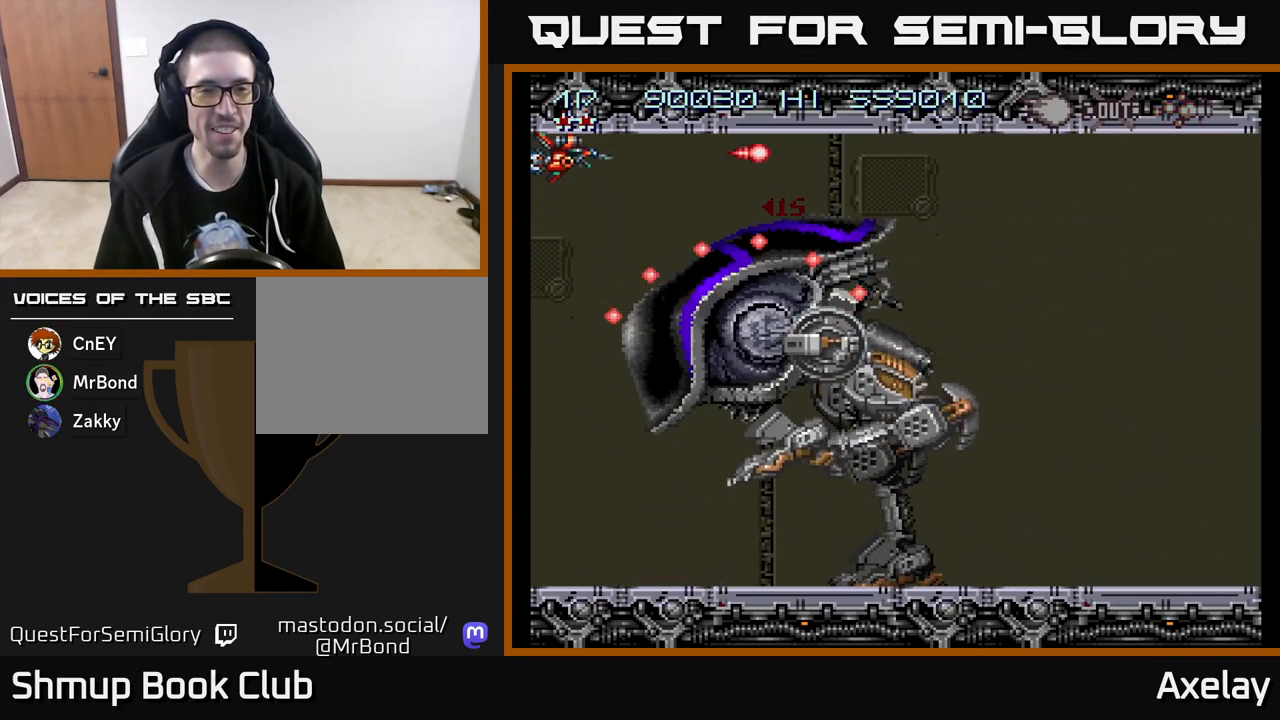
{"buttons": ["A"], "right_stick": "center", "events": [[150, "DPAD_RIGHT", "down"], [267, "DPAD_RIGHT", "up"]]}
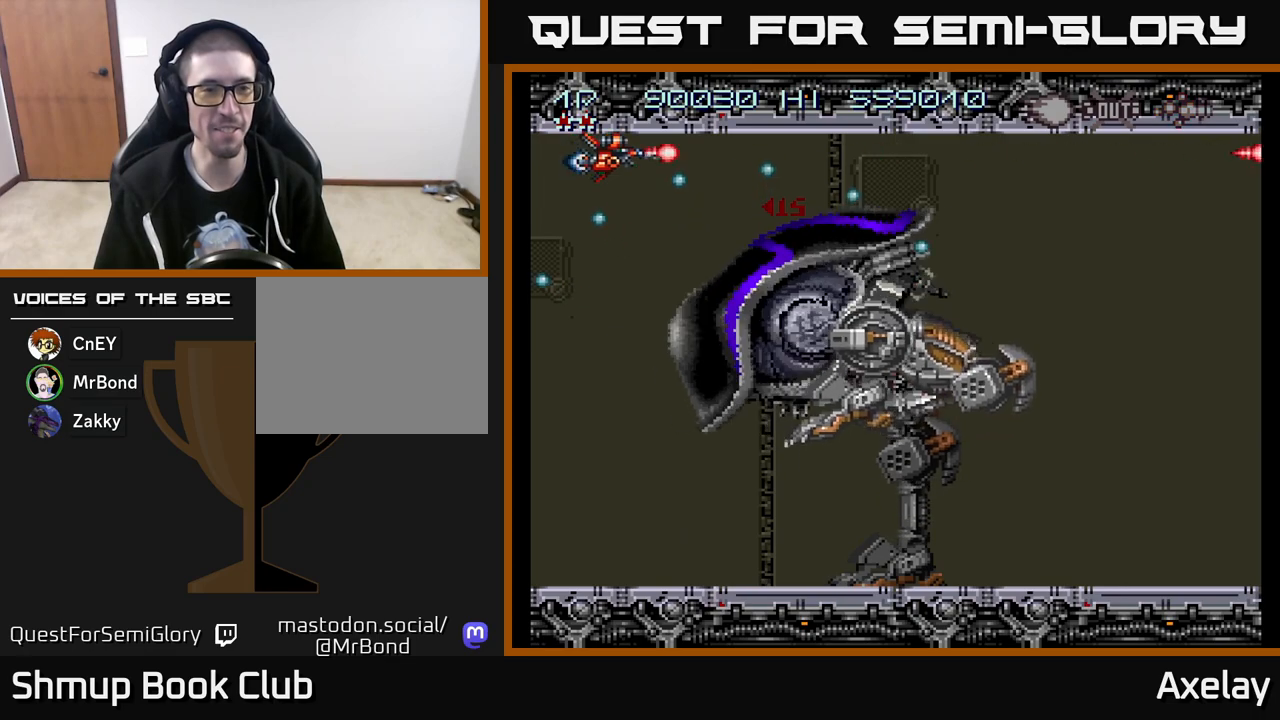
{"buttons": ["A", "DPAD_DOWN", "DPAD_RIGHT"], "right_stick": "center", "events": [[383, "DPAD_DOWN", "down"], [400, "DPAD_RIGHT", "down"]]}
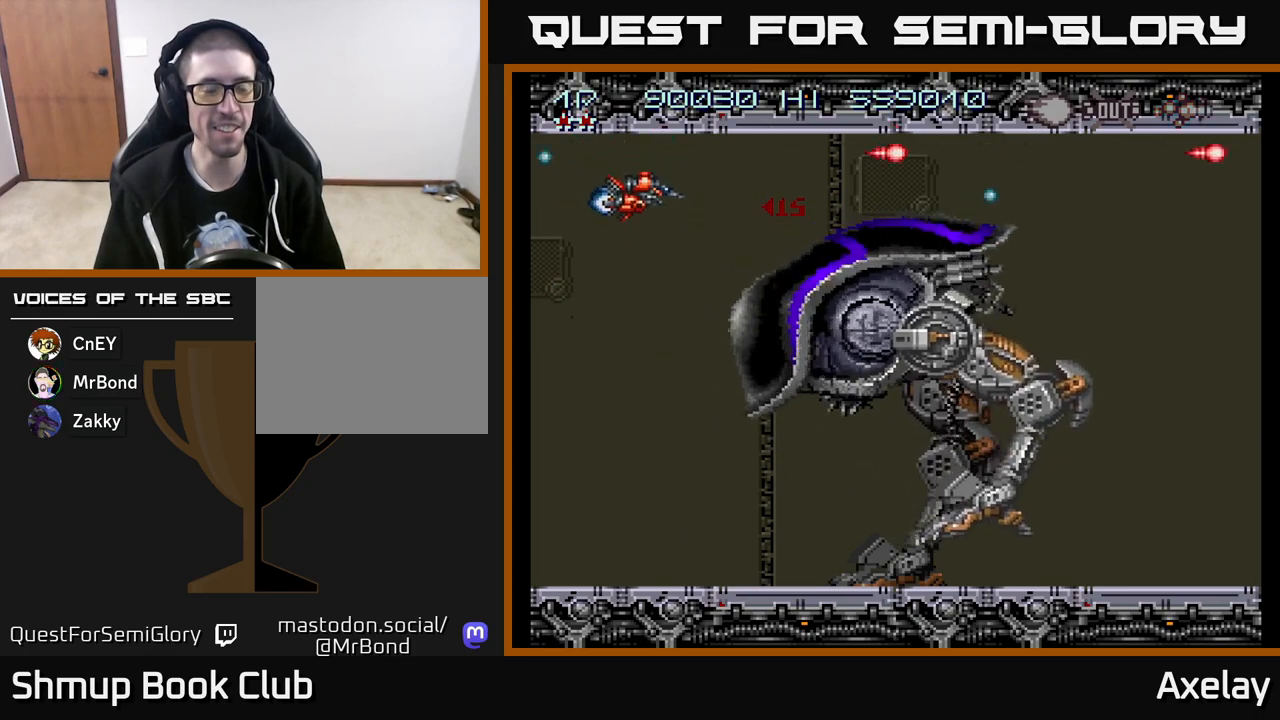
{"buttons": ["A", "X"], "right_stick": "center", "events": [[17, "DPAD_RIGHT", "up"], [383, "DPAD_RIGHT", "down"], [400, "X", "down"], [467, "DPAD_RIGHT", "up"], [483, "DPAD_DOWN", "up"]]}